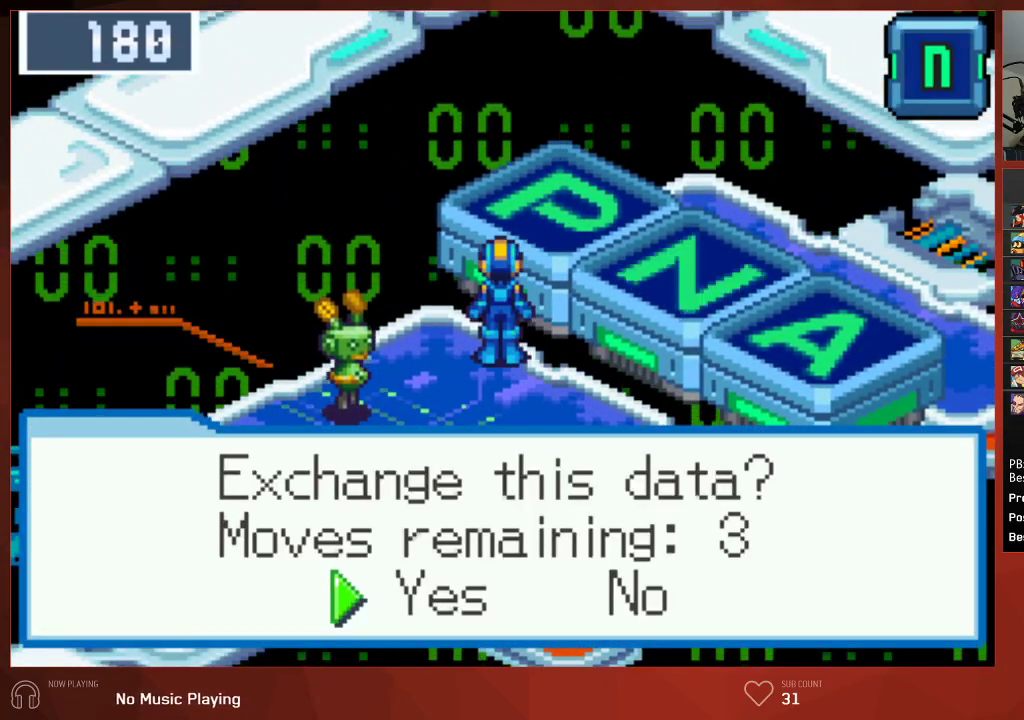
Gameplay with a controller (PlayStation layout); each line is a JSON object with the inputs held at the frame after it. "events" lists button and stick changes between this image and that frame as [ms after this image, input, new state], when the widget could be followed in between.
{"buttons": ["CIRCLE", "DPAD_RIGHT"], "left_stick": "center", "right_stick": "center", "events": [[100, "CROSS", "down"], [150, "DPAD_RIGHT", "down"], [217, "CROSS", "up"]]}
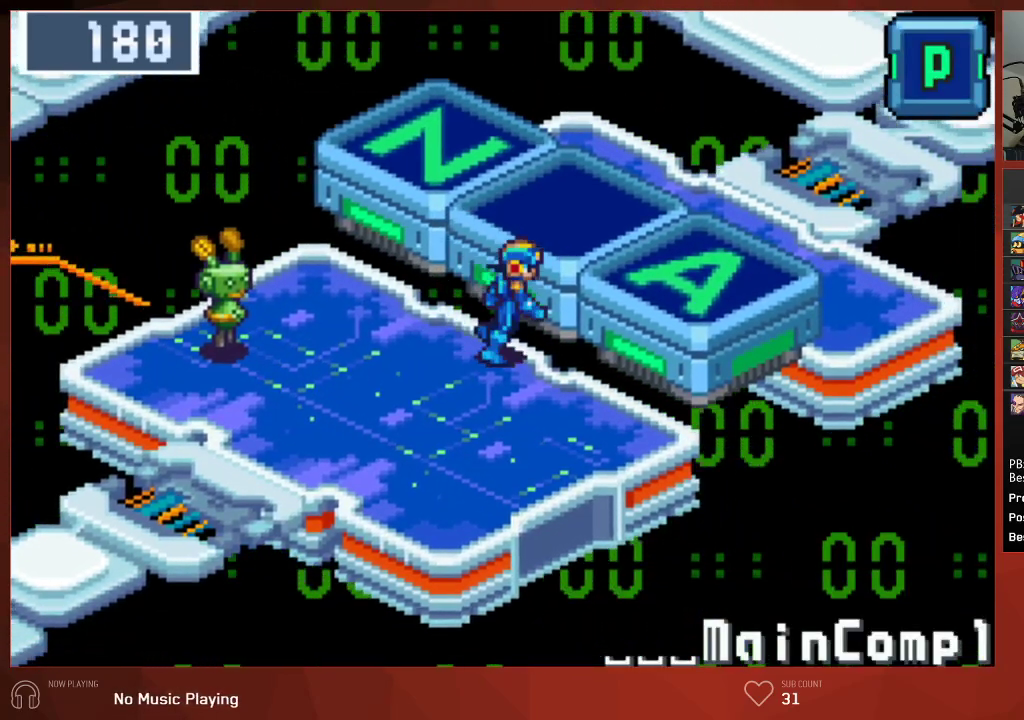
{"buttons": ["CROSS", "CIRCLE"], "left_stick": "center", "right_stick": "center", "events": [[100, "CROSS", "down"], [100, "DPAD_RIGHT", "up"], [200, "CROSS", "up"], [283, "CROSS", "down"], [367, "CROSS", "up"], [483, "CROSS", "down"]]}
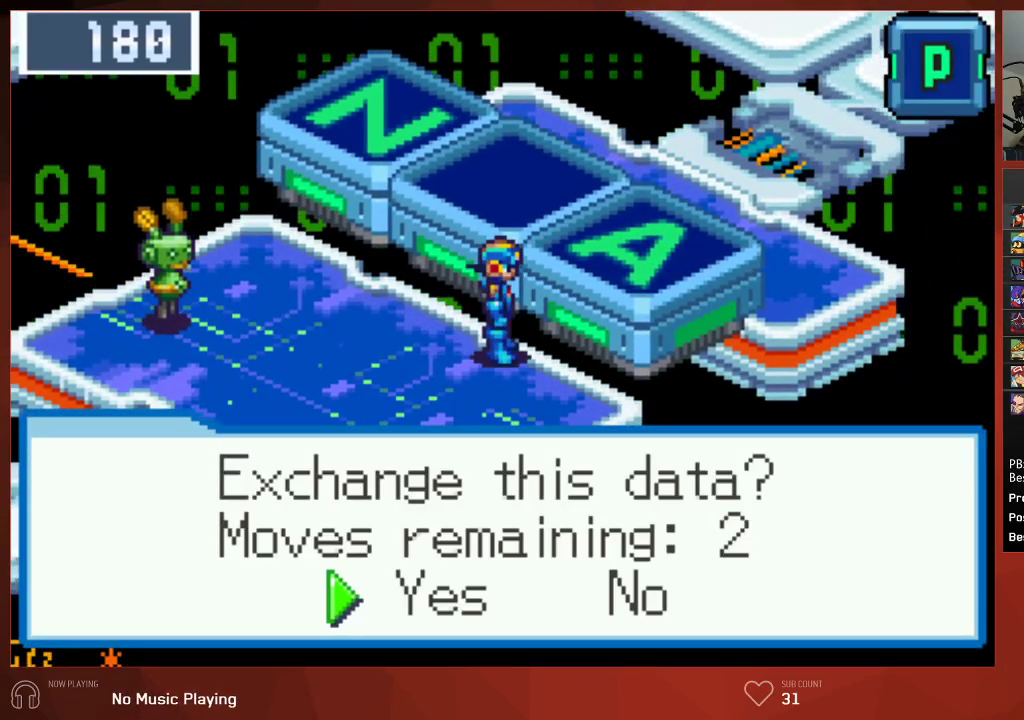
{"buttons": ["CIRCLE"], "left_stick": "center", "right_stick": "center", "events": [[83, "CROSS", "up"], [83, "DPAD_UP", "down"], [233, "CROSS", "down"], [250, "DPAD_UP", "up"], [367, "CROSS", "up"], [450, "CROSS", "down"], [500, "CROSS", "up"]]}
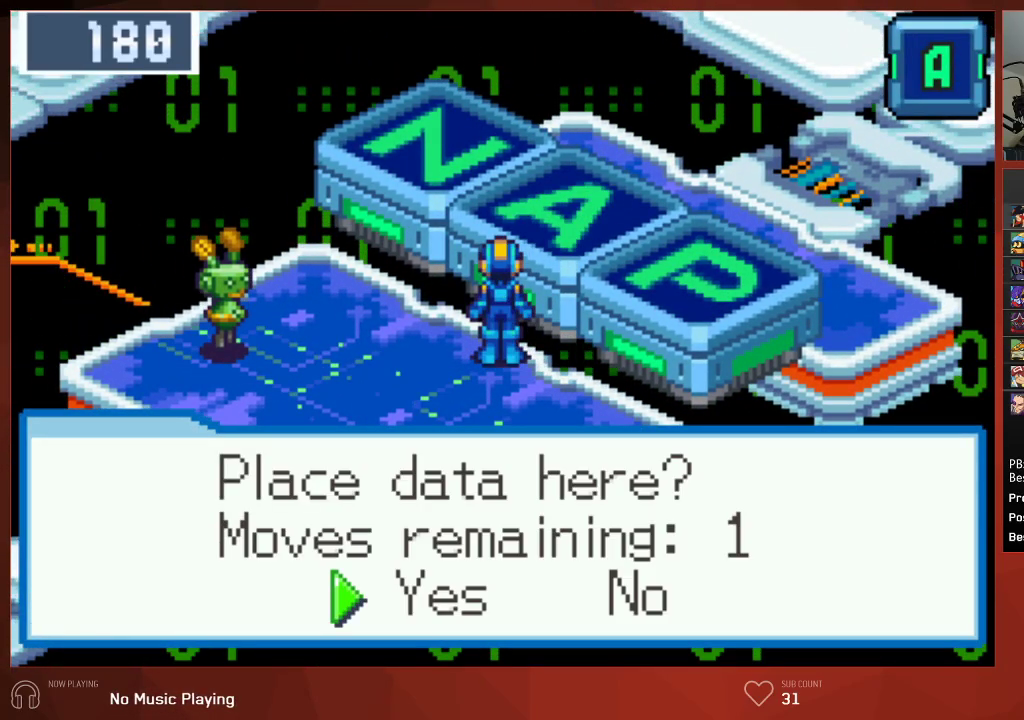
{"buttons": ["CROSS", "CIRCLE"], "left_stick": "center", "right_stick": "center", "events": [[33, "CROSS", "down"], [67, "CROSS", "up"], [117, "CROSS", "down"], [167, "CROSS", "up"], [217, "CROSS", "down"], [250, "CROSS", "up"], [317, "CROSS", "down"], [350, "CROSS", "up"], [400, "CROSS", "down"], [433, "CROSS", "up"], [500, "CROSS", "down"]]}
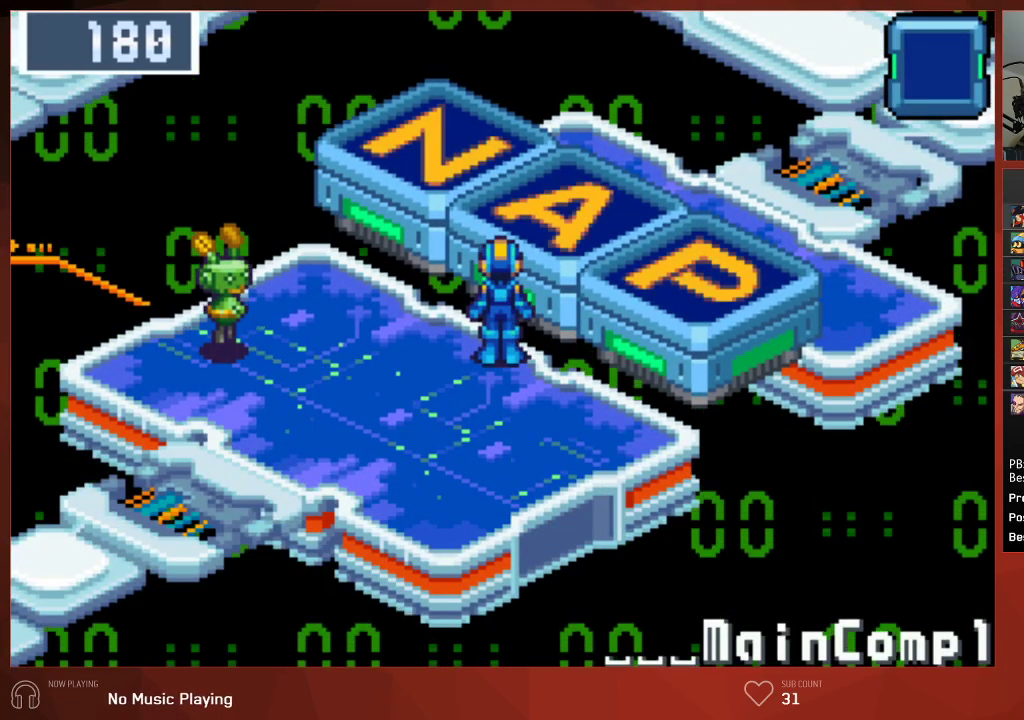
{"buttons": ["CROSS", "CIRCLE"], "left_stick": "center", "right_stick": "center", "events": [[17, "CROSS", "up"], [83, "CROSS", "down"], [117, "CROSS", "up"], [167, "CROSS", "down"], [200, "CROSS", "up"], [250, "CROSS", "down"], [283, "CROSS", "up"], [317, "CROSS", "down"], [350, "CROSS", "up"], [483, "CROSS", "down"]]}
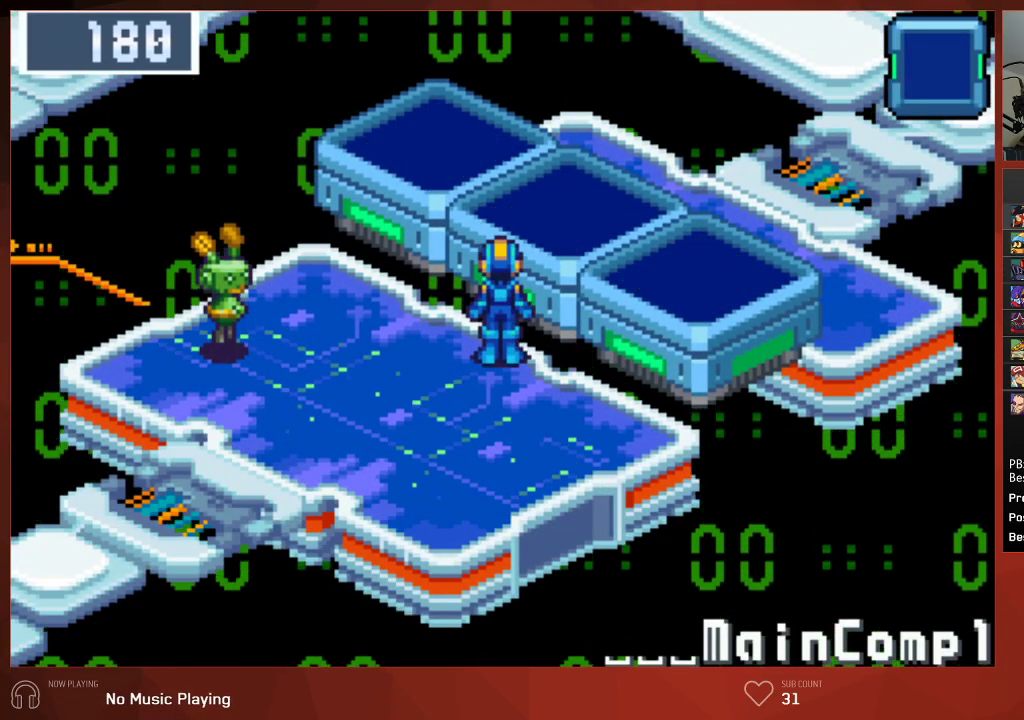
{"buttons": ["CIRCLE"], "left_stick": "center", "right_stick": "center", "events": [[100, "CROSS", "up"], [167, "CROSS", "down"], [283, "CROSS", "up"], [333, "CROSS", "down"], [433, "CROSS", "up"]]}
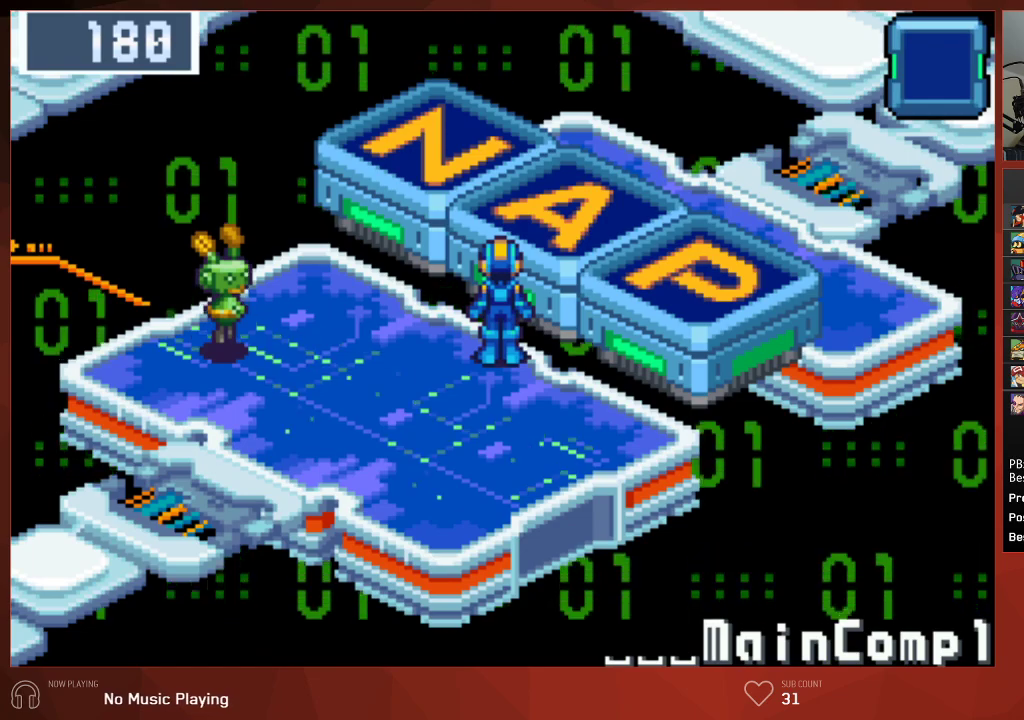
{"buttons": ["CIRCLE"], "left_stick": "center", "right_stick": "center", "events": [[17, "CROSS", "down"], [150, "CROSS", "up"]]}
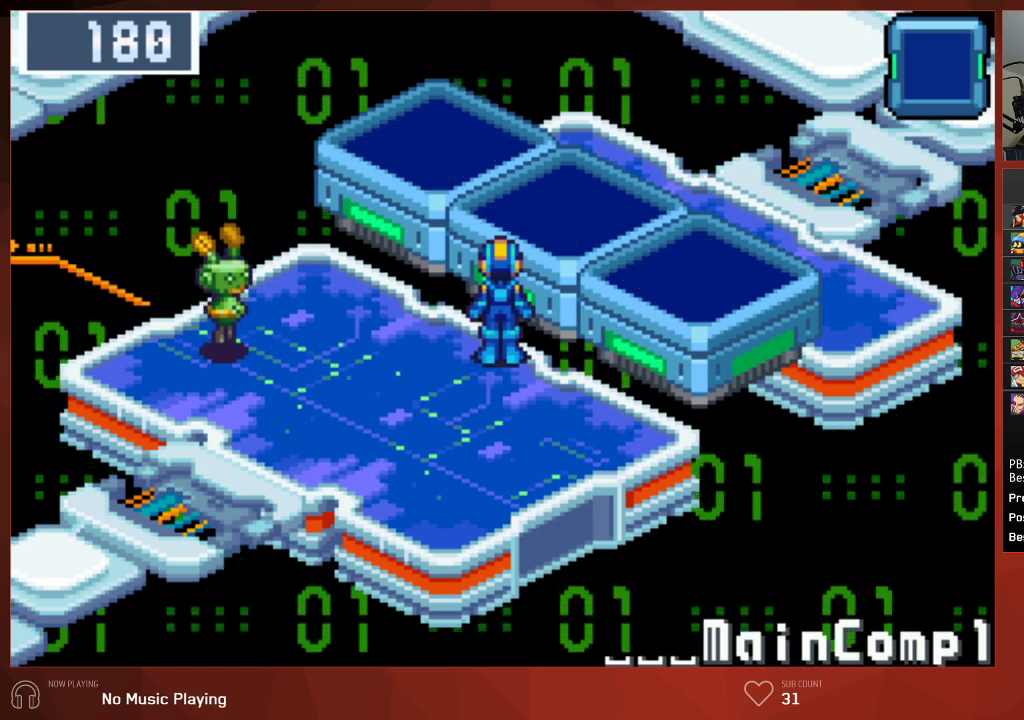
{"buttons": ["CIRCLE"], "left_stick": "center", "right_stick": "center", "events": []}
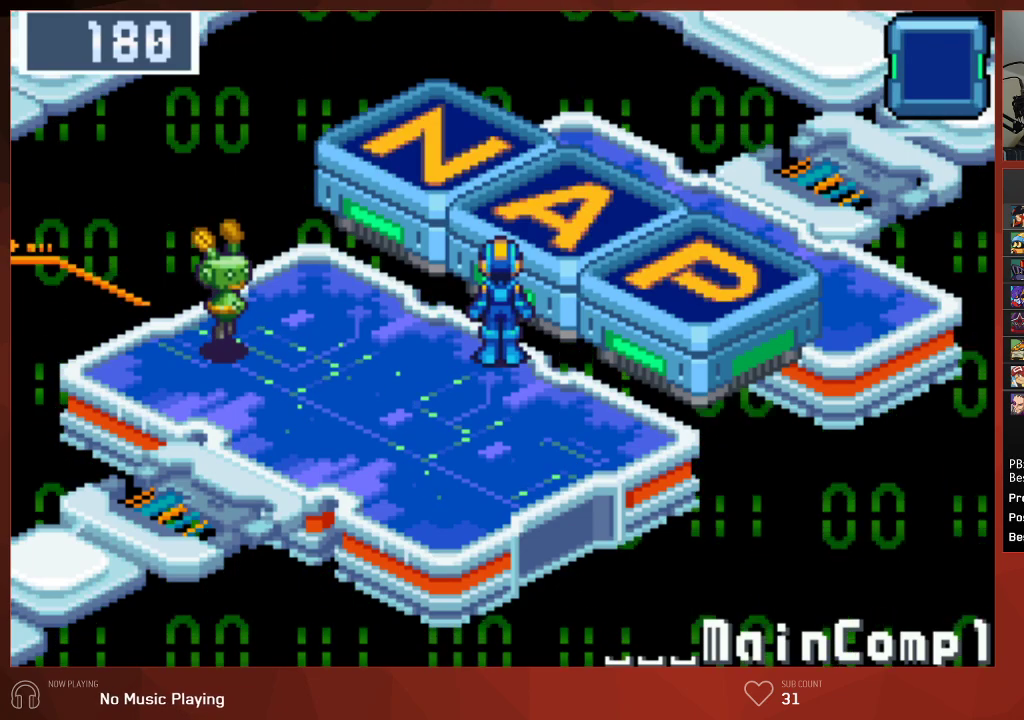
{"buttons": ["CIRCLE"], "left_stick": "center", "right_stick": "center", "events": []}
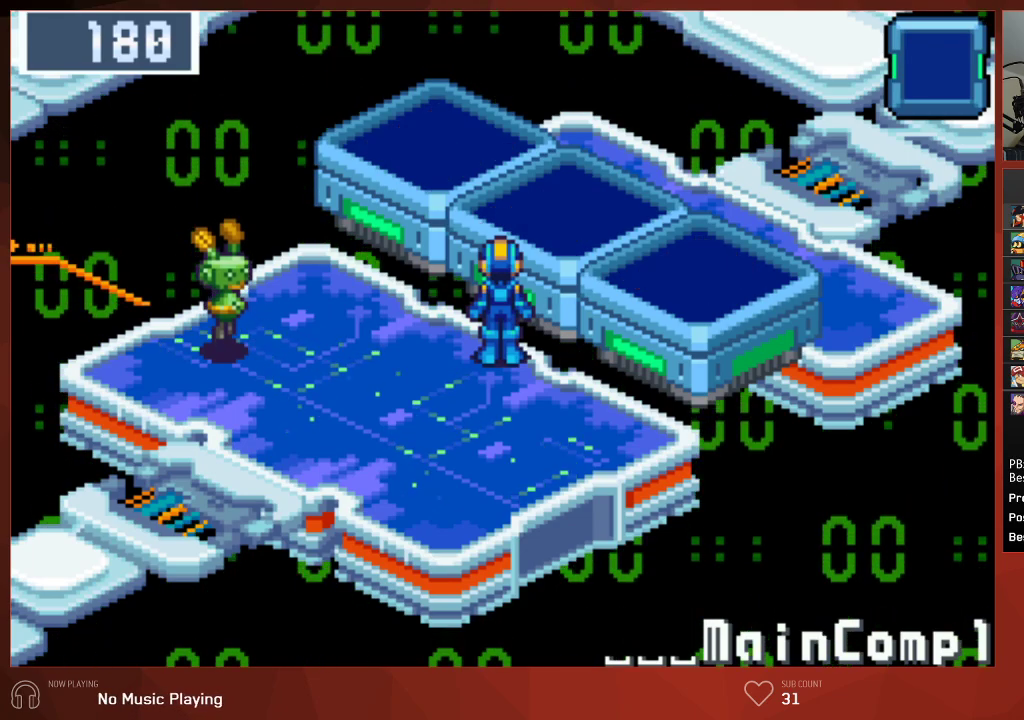
{"buttons": ["CIRCLE"], "left_stick": "center", "right_stick": "center", "events": []}
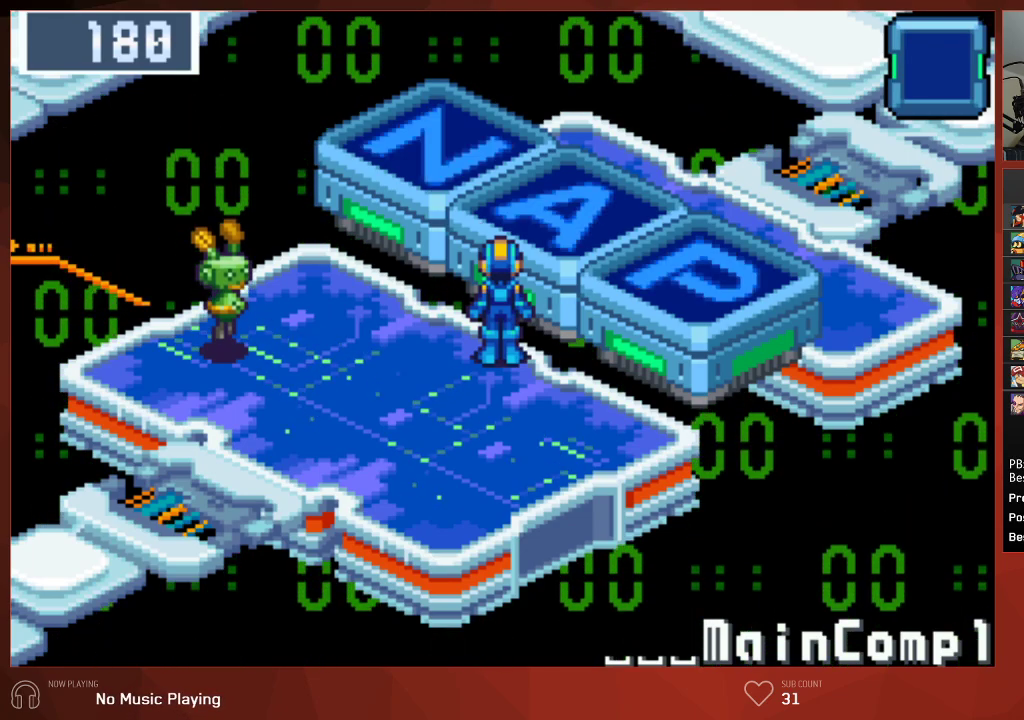
{"buttons": ["CIRCLE"], "left_stick": "center", "right_stick": "center", "events": []}
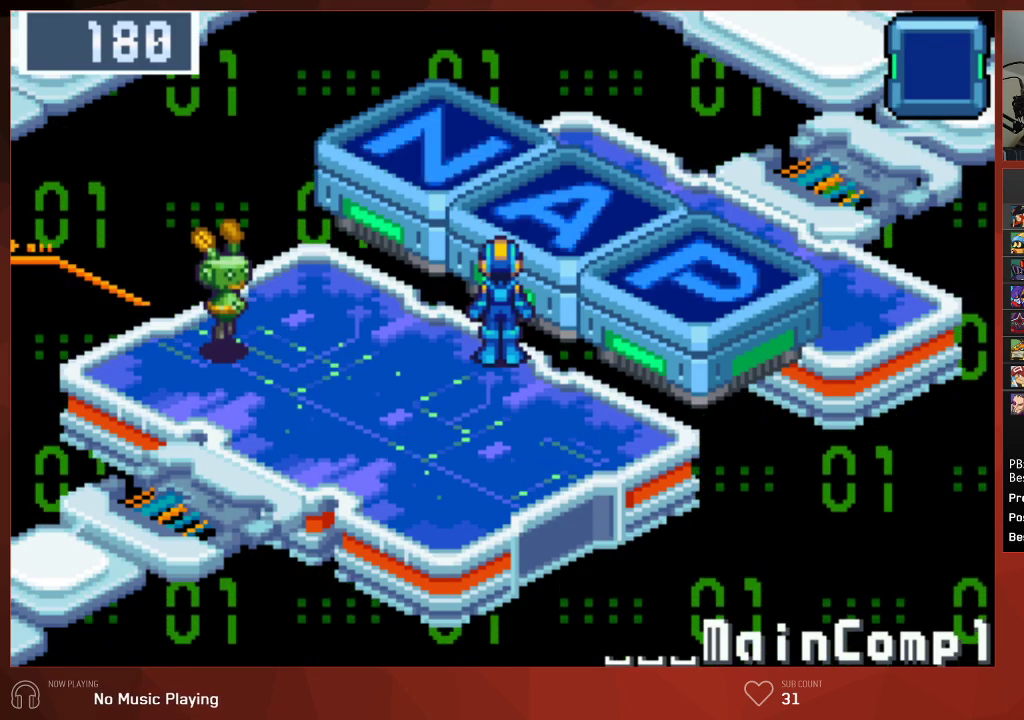
{"buttons": ["CIRCLE", "DPAD_UP", "DPAD_RIGHT"], "left_stick": "center", "right_stick": "center", "events": [[217, "DPAD_RIGHT", "down"], [233, "DPAD_UP", "down"]]}
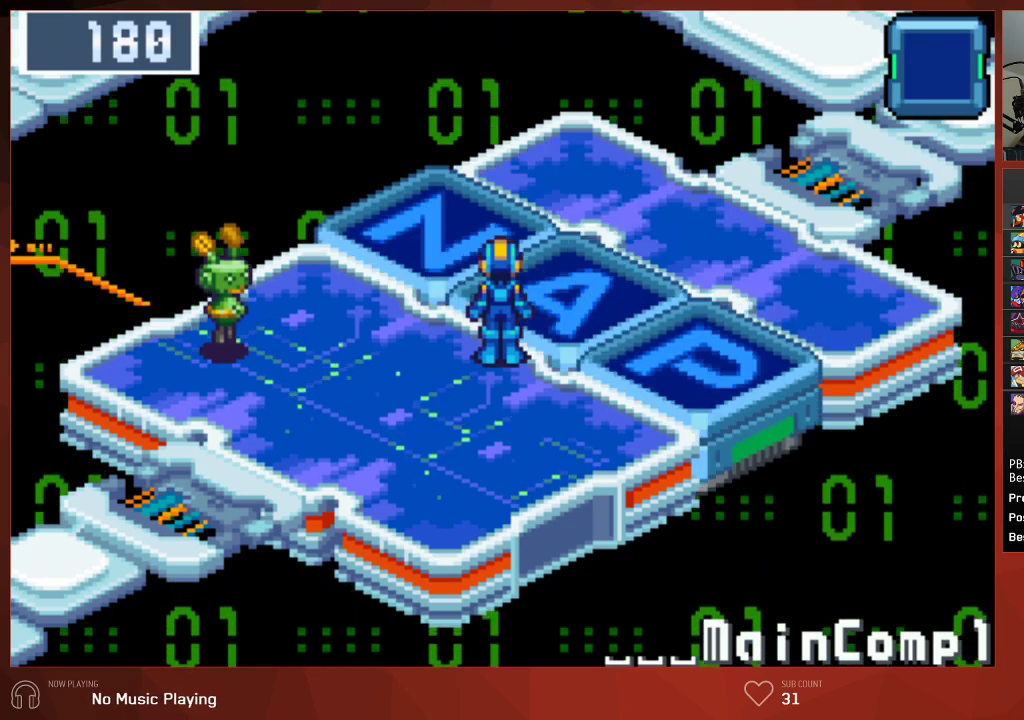
{"buttons": ["CIRCLE", "DPAD_UP", "DPAD_RIGHT"], "left_stick": "center", "right_stick": "center", "events": []}
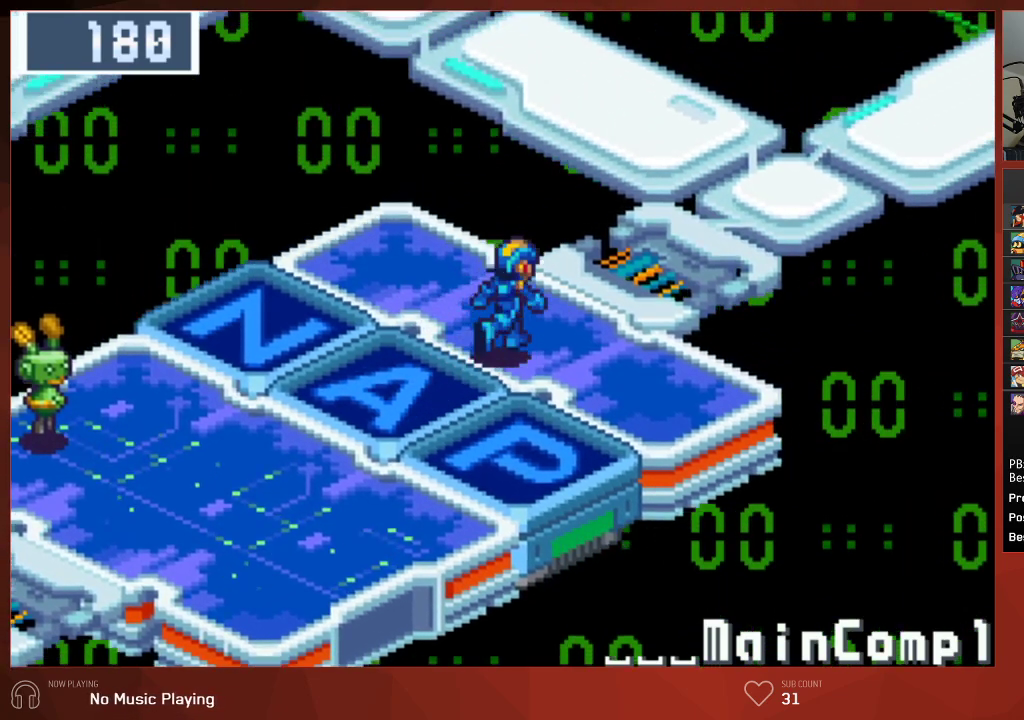
{"buttons": ["CIRCLE", "DPAD_UP"], "left_stick": "center", "right_stick": "center", "events": [[200, "DPAD_RIGHT", "up"]]}
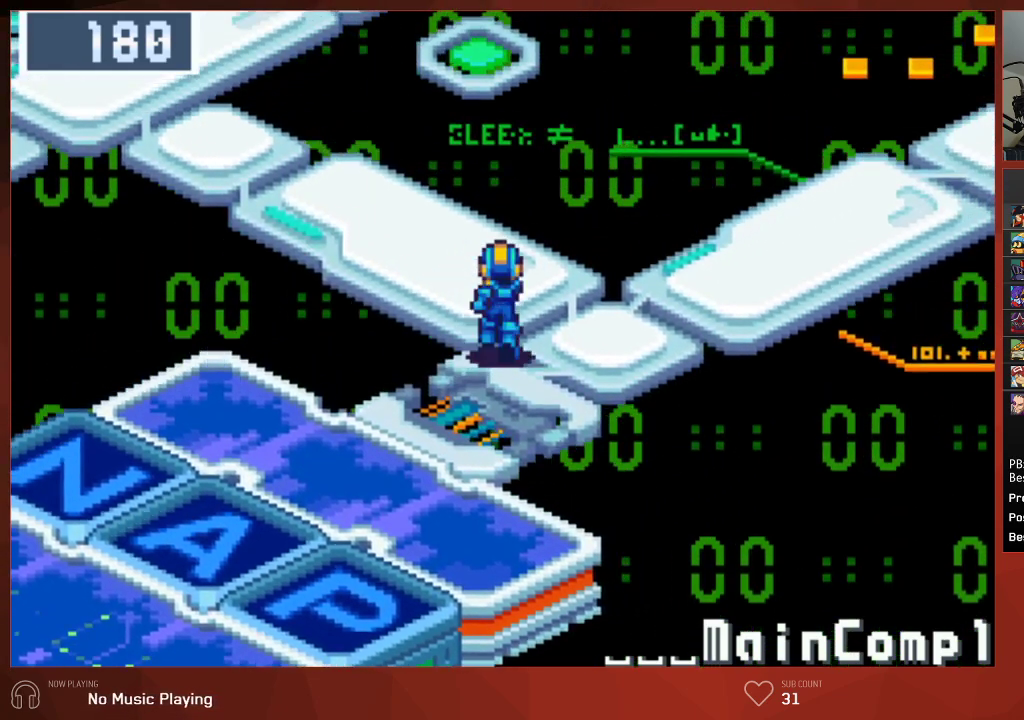
{"buttons": ["CIRCLE", "DPAD_UP"], "left_stick": "center", "right_stick": "center", "events": []}
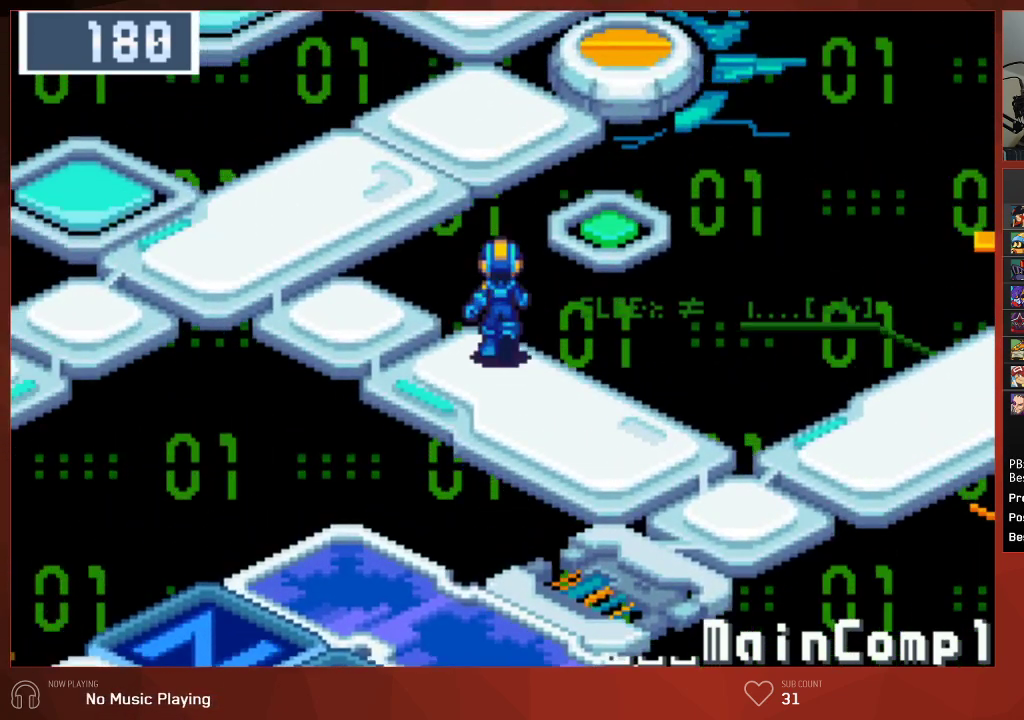
{"buttons": ["CIRCLE", "DPAD_UP"], "left_stick": "center", "right_stick": "center", "events": []}
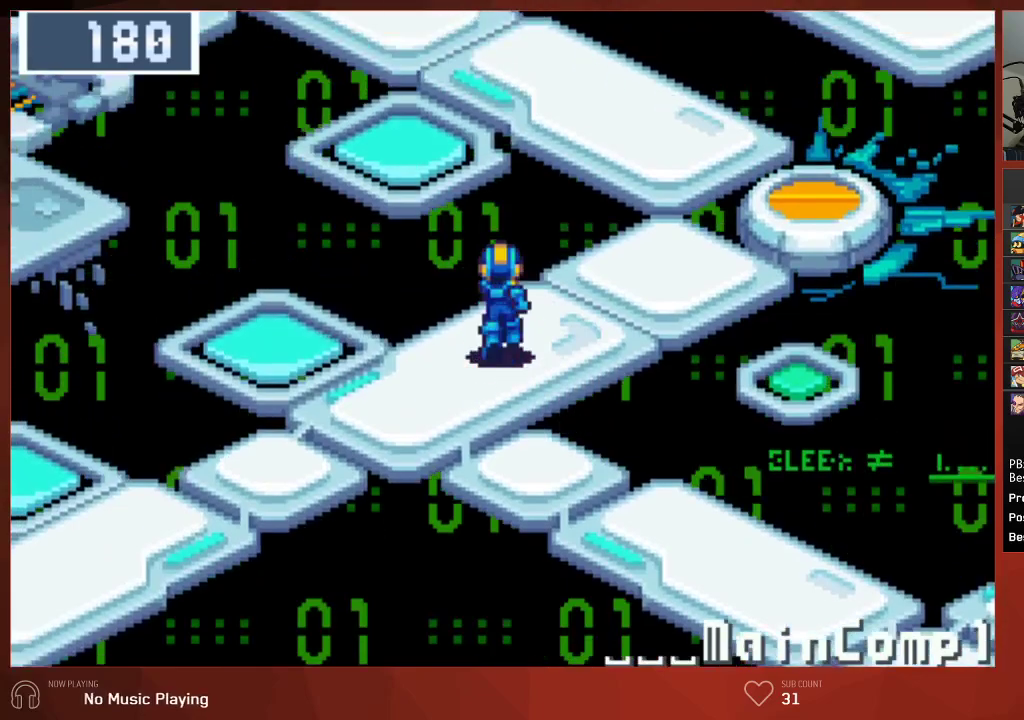
{"buttons": ["CIRCLE", "DPAD_UP"], "left_stick": "center", "right_stick": "center", "events": []}
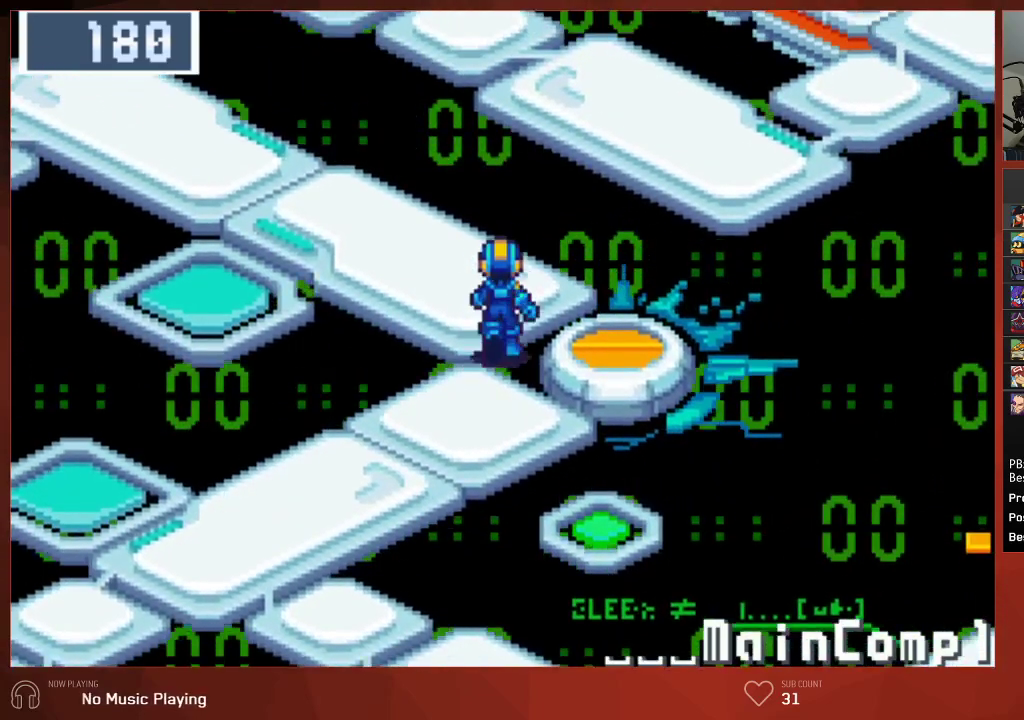
{"buttons": ["CIRCLE", "DPAD_UP", "DPAD_LEFT"], "left_stick": "center", "right_stick": "center", "events": [[67, "DPAD_LEFT", "down"]]}
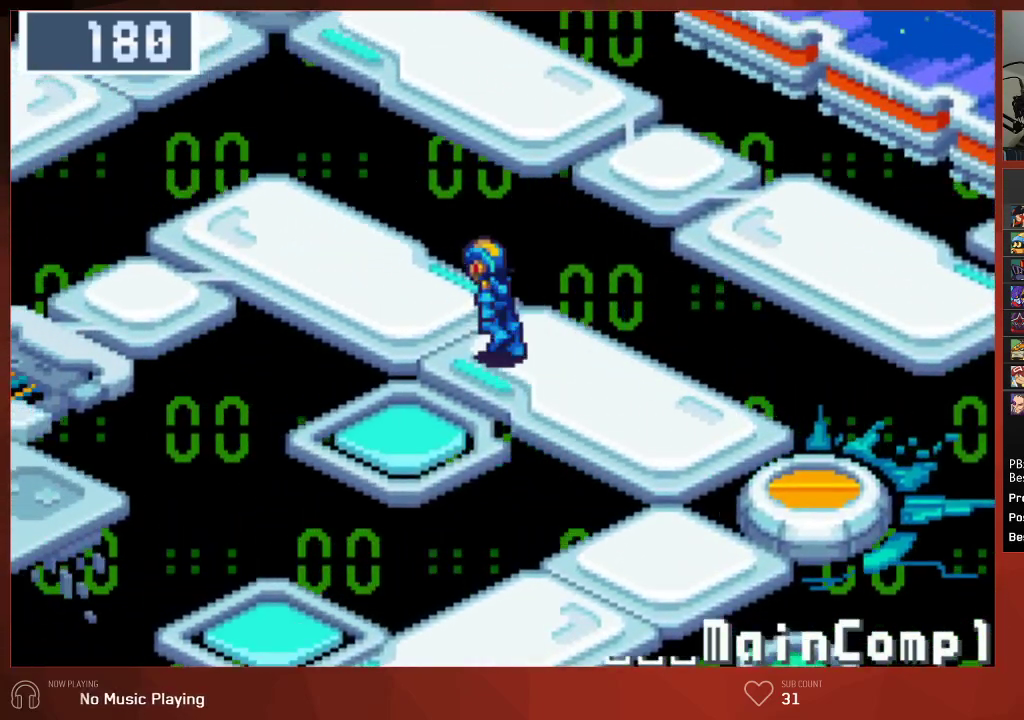
{"buttons": ["CIRCLE", "DPAD_LEFT"], "left_stick": "center", "right_stick": "center", "events": [[150, "DPAD_UP", "up"]]}
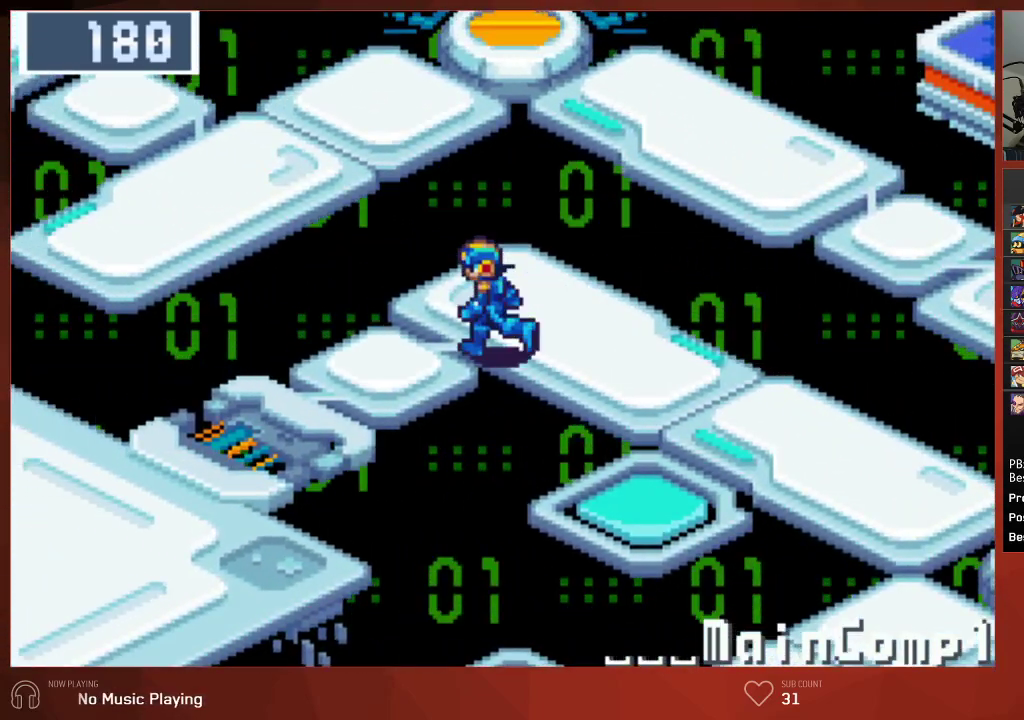
{"buttons": ["CIRCLE", "DPAD_LEFT"], "left_stick": "center", "right_stick": "center", "events": []}
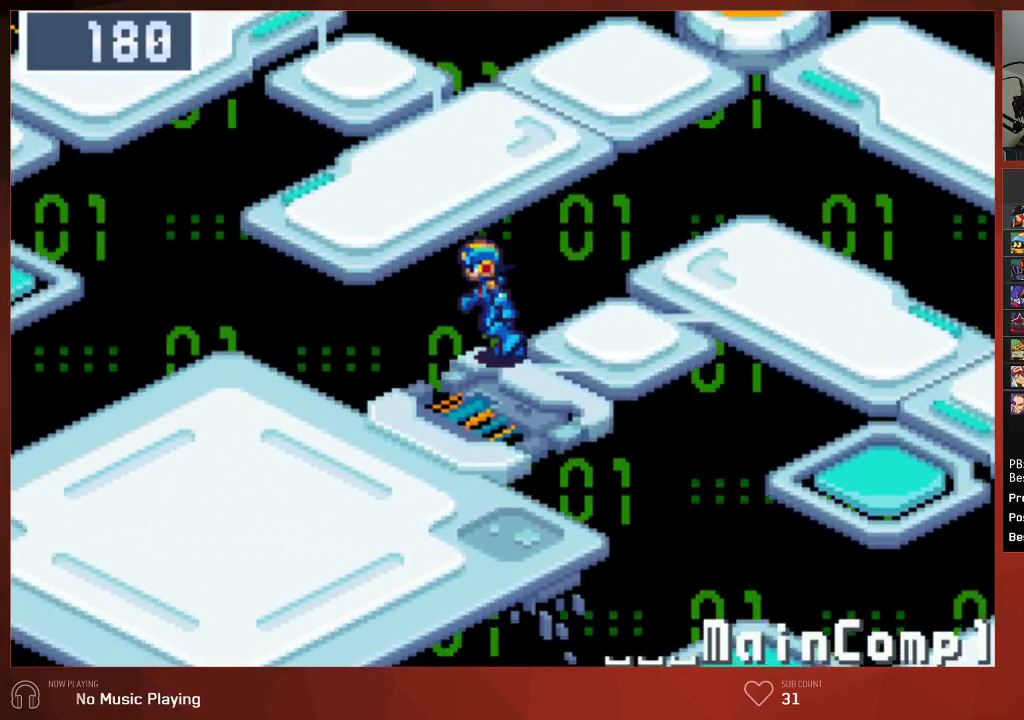
{"buttons": ["CIRCLE", "DPAD_LEFT"], "left_stick": "center", "right_stick": "center", "events": []}
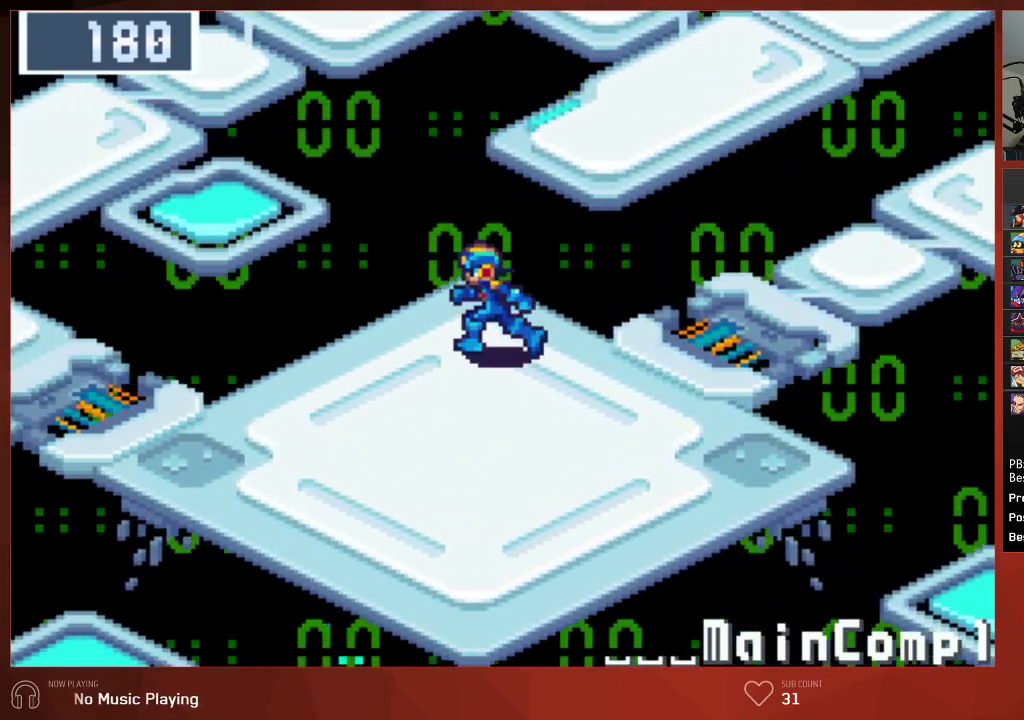
{"buttons": ["CIRCLE", "DPAD_LEFT"], "left_stick": "center", "right_stick": "center", "events": []}
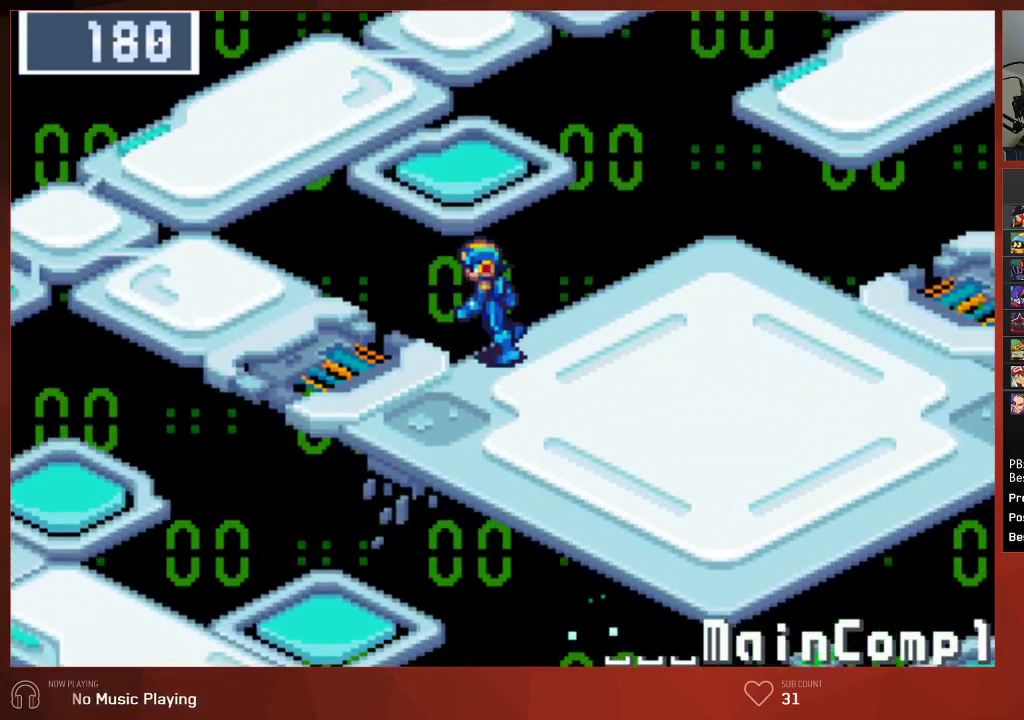
{"buttons": ["CIRCLE", "DPAD_LEFT"], "left_stick": "center", "right_stick": "center", "events": []}
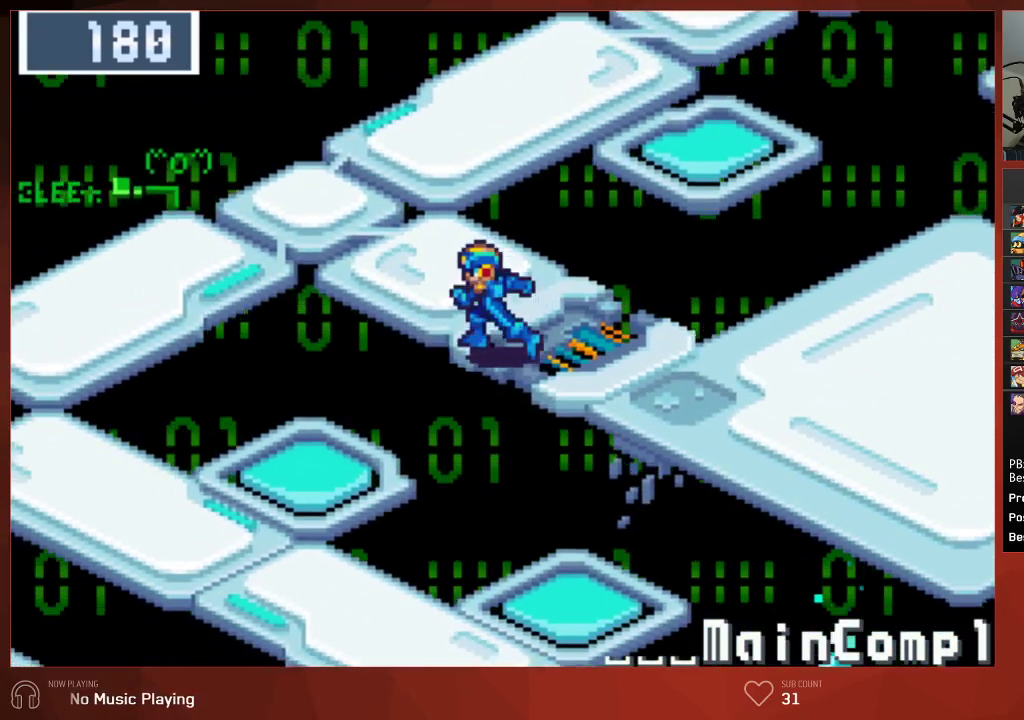
{"buttons": ["CIRCLE", "DPAD_DOWN"], "left_stick": "center", "right_stick": "center", "events": [[500, "DPAD_DOWN", "down"], [500, "DPAD_LEFT", "up"]]}
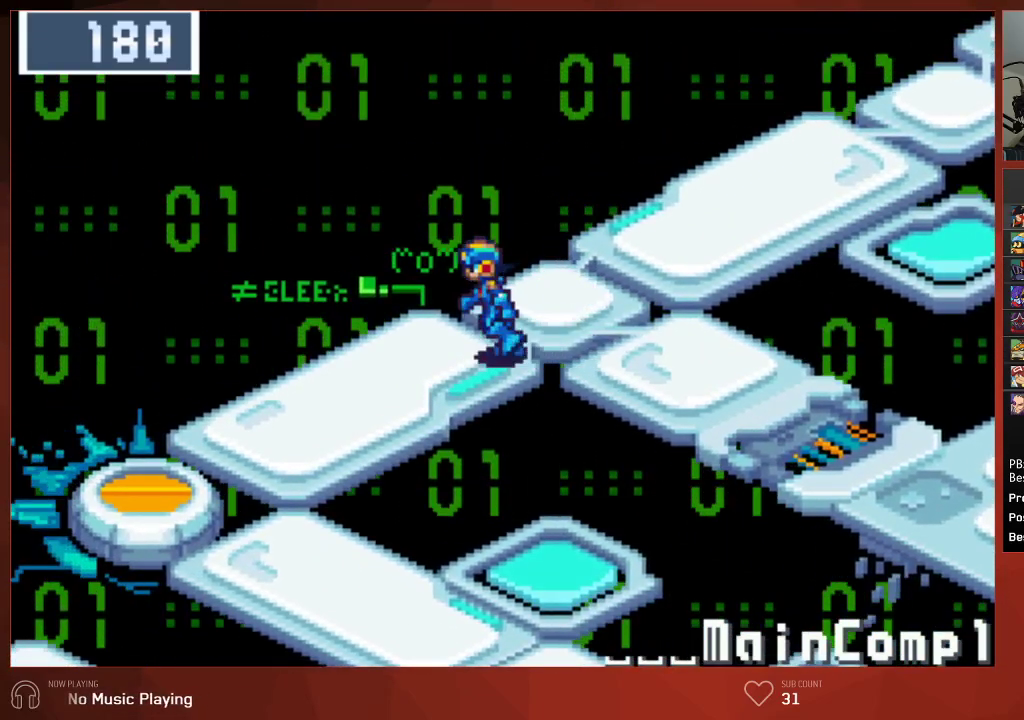
{"buttons": ["CIRCLE", "DPAD_DOWN"], "left_stick": "center", "right_stick": "center", "events": []}
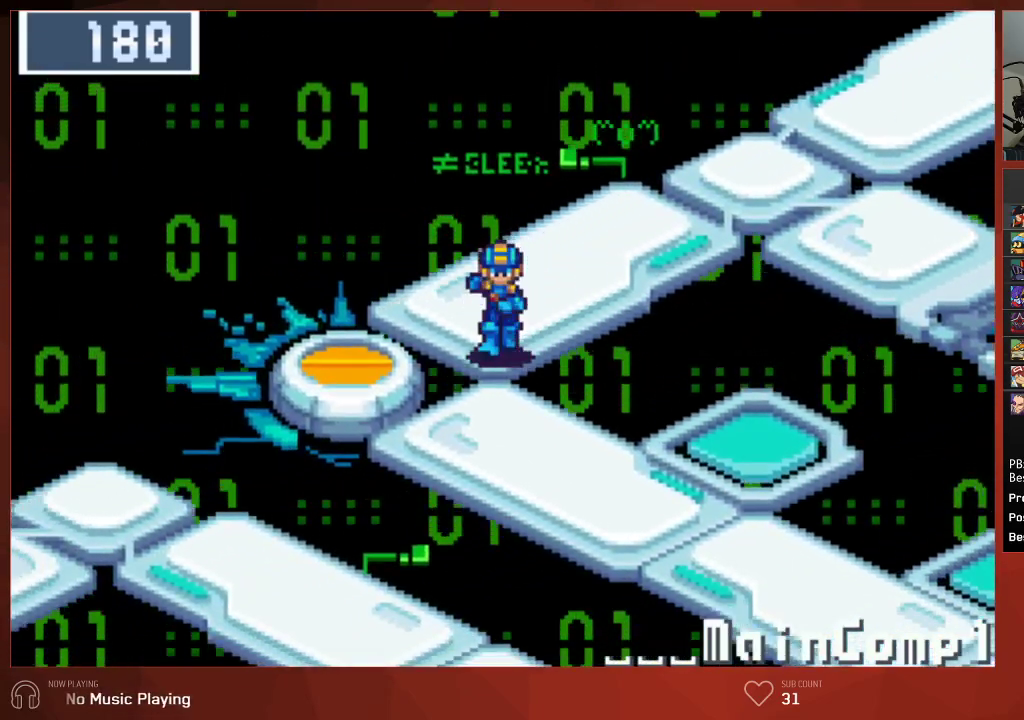
{"buttons": ["CIRCLE", "DPAD_DOWN", "DPAD_RIGHT"], "left_stick": "center", "right_stick": "center", "events": [[133, "DPAD_RIGHT", "down"]]}
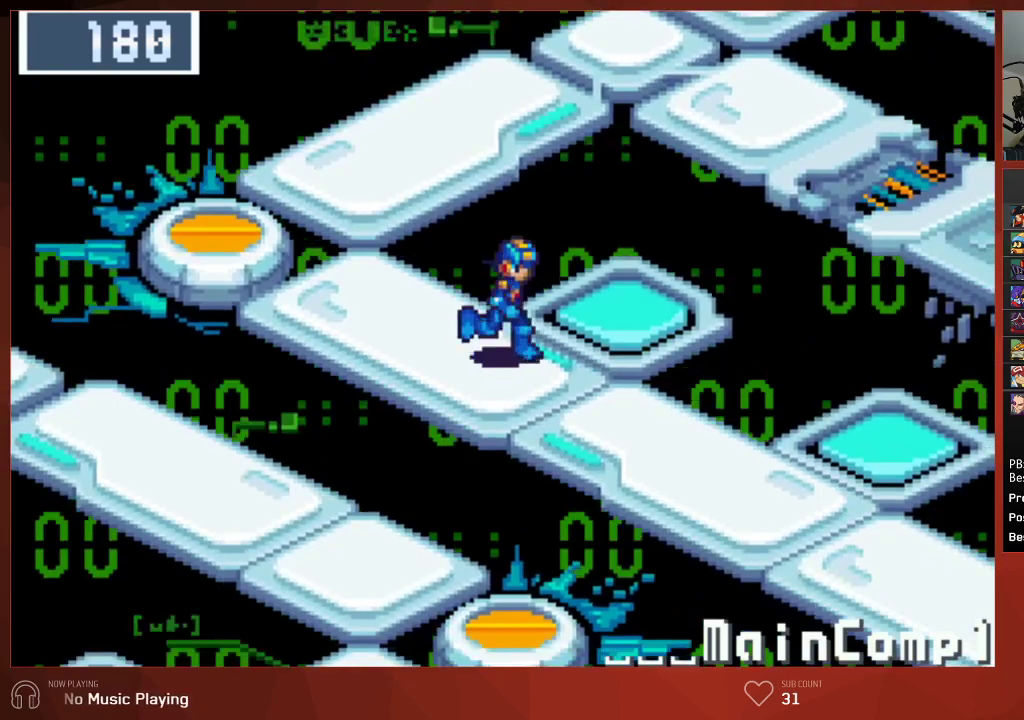
{"buttons": ["CIRCLE", "DPAD_DOWN", "DPAD_RIGHT"], "left_stick": "center", "right_stick": "center", "events": []}
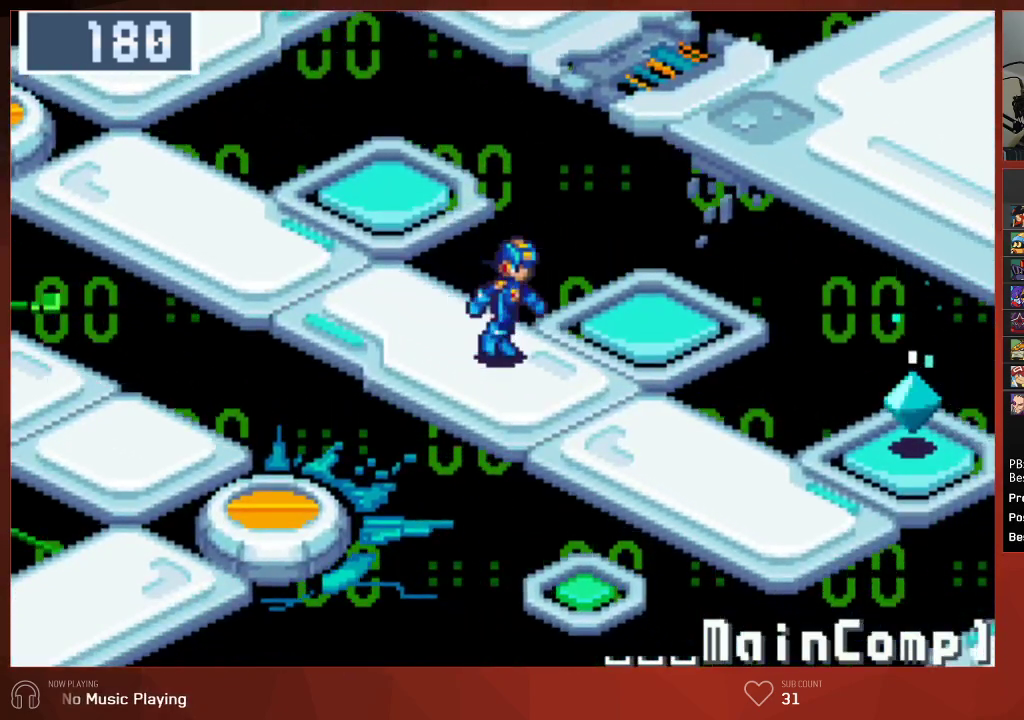
{"buttons": ["CIRCLE", "DPAD_DOWN", "DPAD_RIGHT"], "left_stick": "center", "right_stick": "center", "events": []}
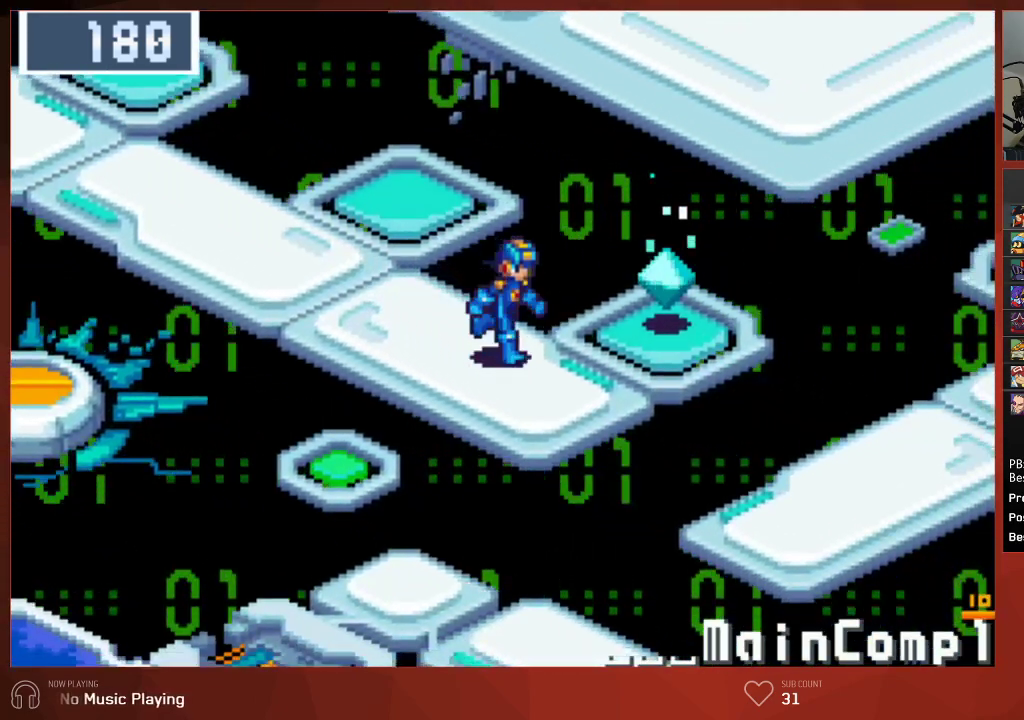
{"buttons": ["CIRCLE"], "left_stick": "center", "right_stick": "center", "events": [[33, "DPAD_DOWN", "up"], [67, "DPAD_UP", "down"], [133, "CROSS", "down"], [250, "DPAD_RIGHT", "up"], [250, "DPAD_UP", "up"], [267, "CROSS", "up"], [367, "CROSS", "down"], [500, "CROSS", "up"]]}